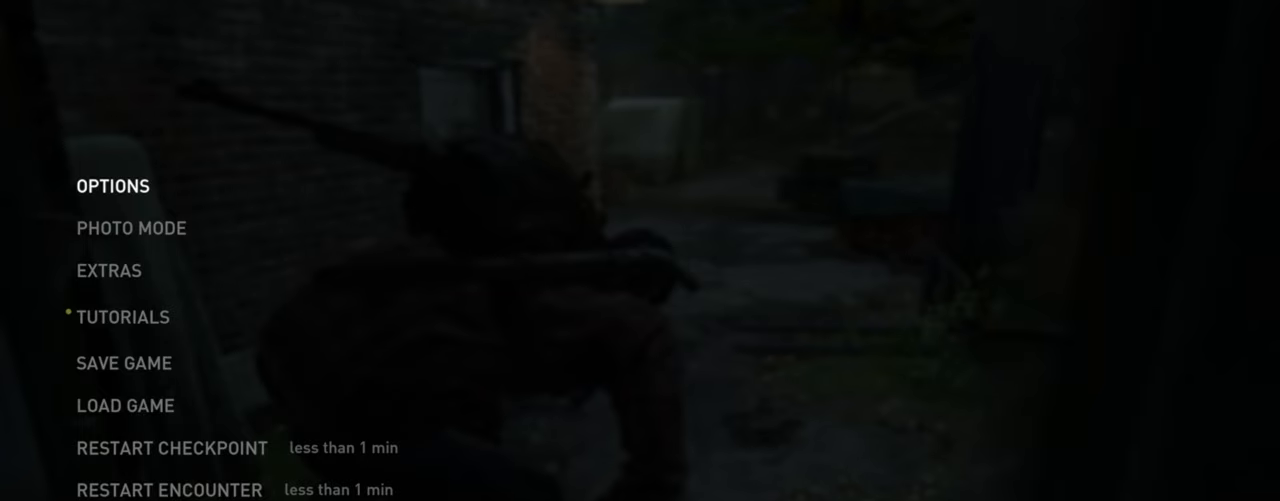
Gameplay with a controller (PlayStation layout); each line is a JSON object with the inputs held at the frame after it. "events" lists button and stick changes between this image and that frame as [ms after this image, input, new state], when the widget could be followed in between.
{"buttons": ["L2"], "left_stick": "up-right", "right_stick": "left", "events": [[67, "CIRCLE", "down"], [184, "CIRCLE", "up"], [250, "L2", "down"], [250, "left_stick", "up-right"], [300, "right_stick", "left"]]}
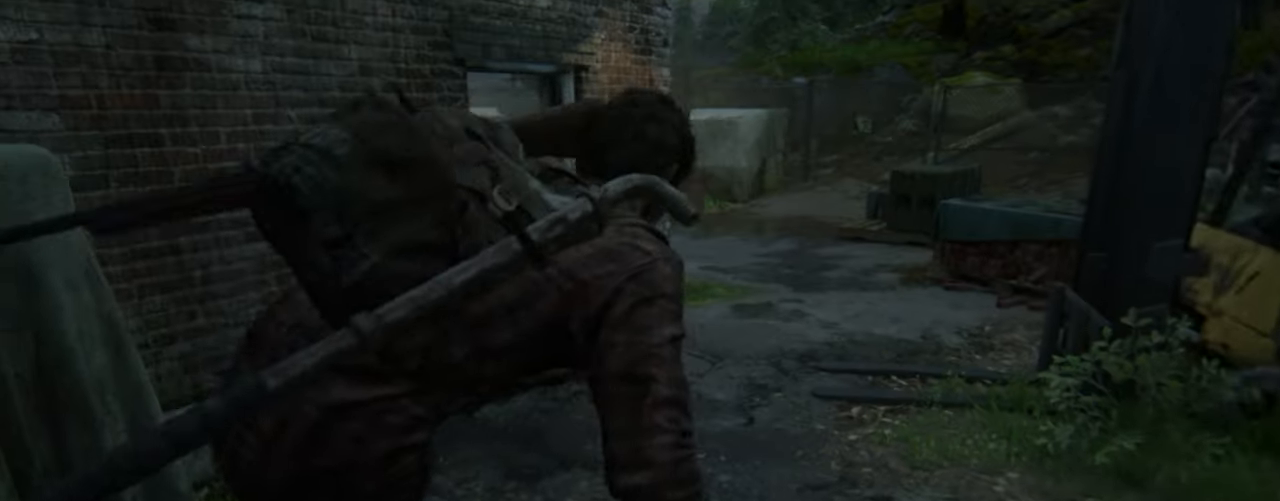
{"buttons": ["L2"], "left_stick": "up-right", "right_stick": "left", "events": [[67, "right_stick", "center"], [300, "right_stick", "left"]]}
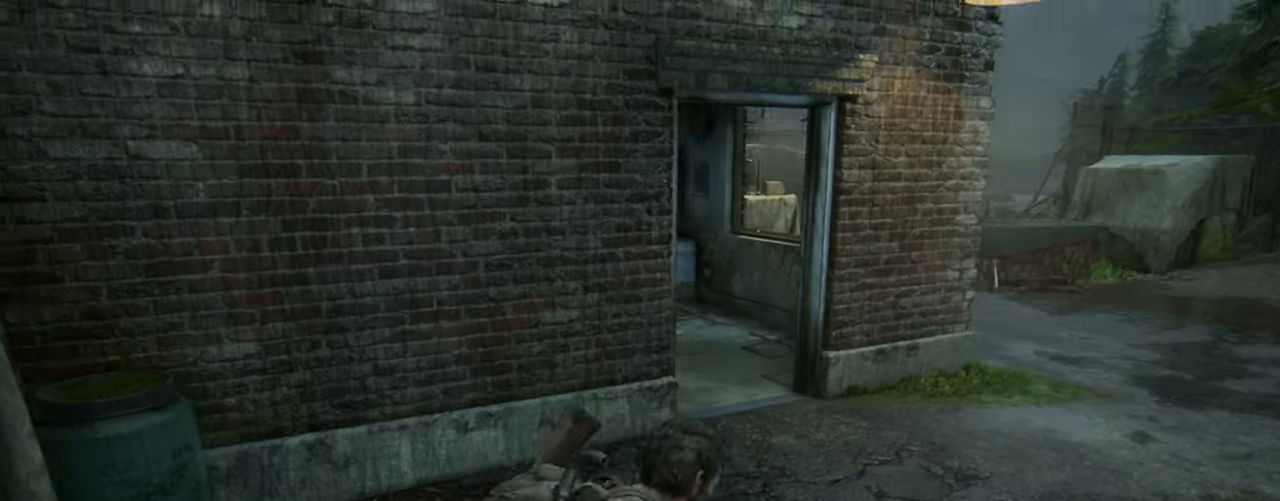
{"buttons": ["L1"], "left_stick": "up-right", "right_stick": "up-left", "events": [[217, "L1", "down"], [250, "L2", "up"], [384, "right_stick", "up-left"]]}
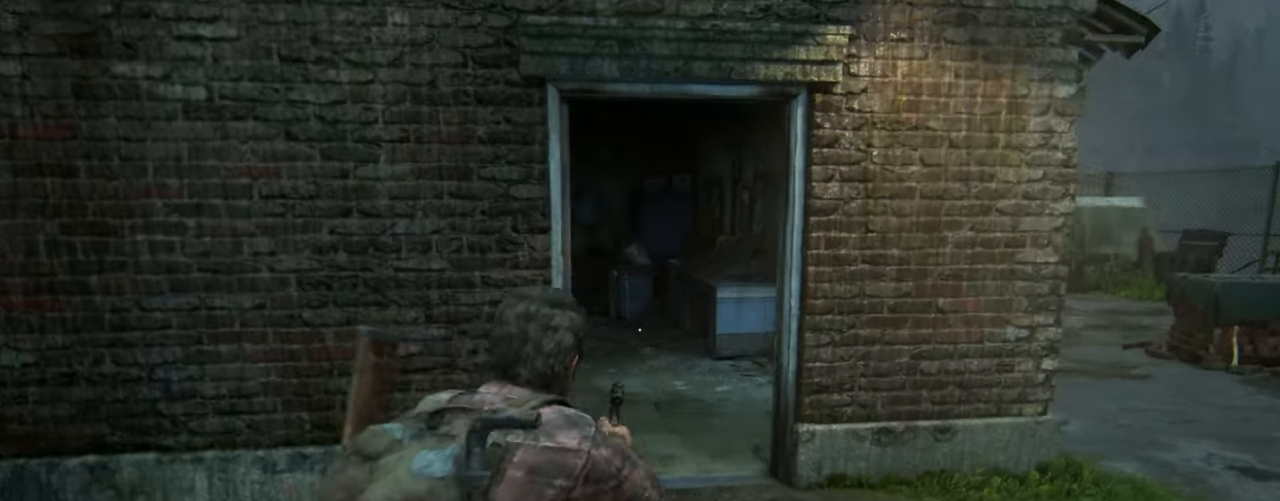
{"buttons": ["L1"], "left_stick": "up-right", "right_stick": "up-left", "events": []}
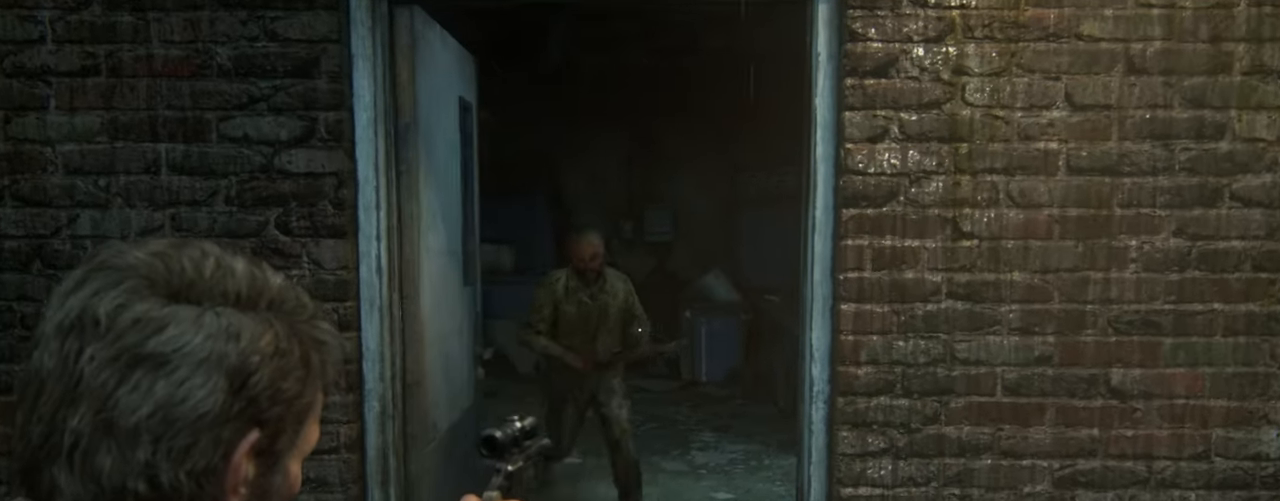
{"buttons": ["L2"], "left_stick": "up-right", "right_stick": "down-right", "events": [[117, "R1", "down"], [184, "L2", "down"], [200, "L1", "up"], [217, "R1", "up"], [300, "right_stick", "down-right"], [350, "R1", "down"], [434, "R1", "up"]]}
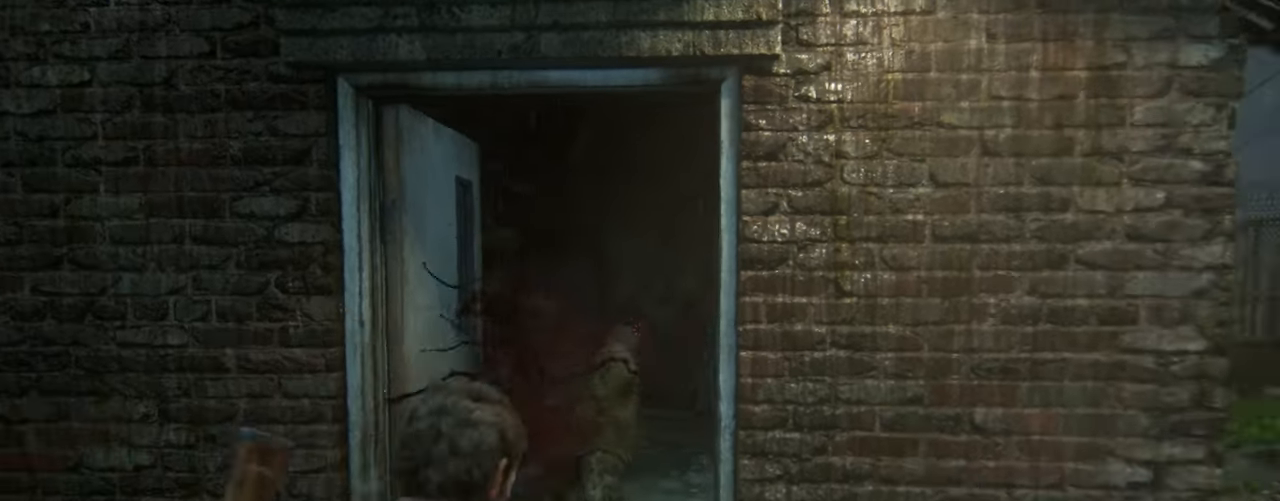
{"buttons": ["L2"], "left_stick": "up-right", "right_stick": "center", "events": [[50, "R1", "down"], [134, "R1", "up"], [234, "R1", "down"], [234, "right_stick", "center"], [317, "R1", "up"]]}
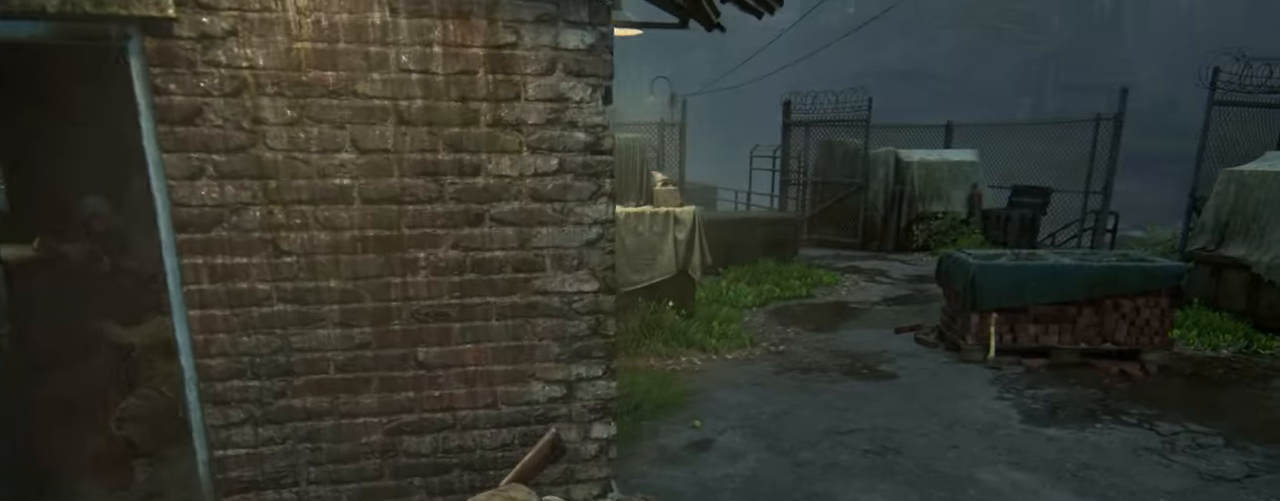
{"buttons": ["L2"], "left_stick": "up", "right_stick": "center", "events": [[100, "left_stick", "up"]]}
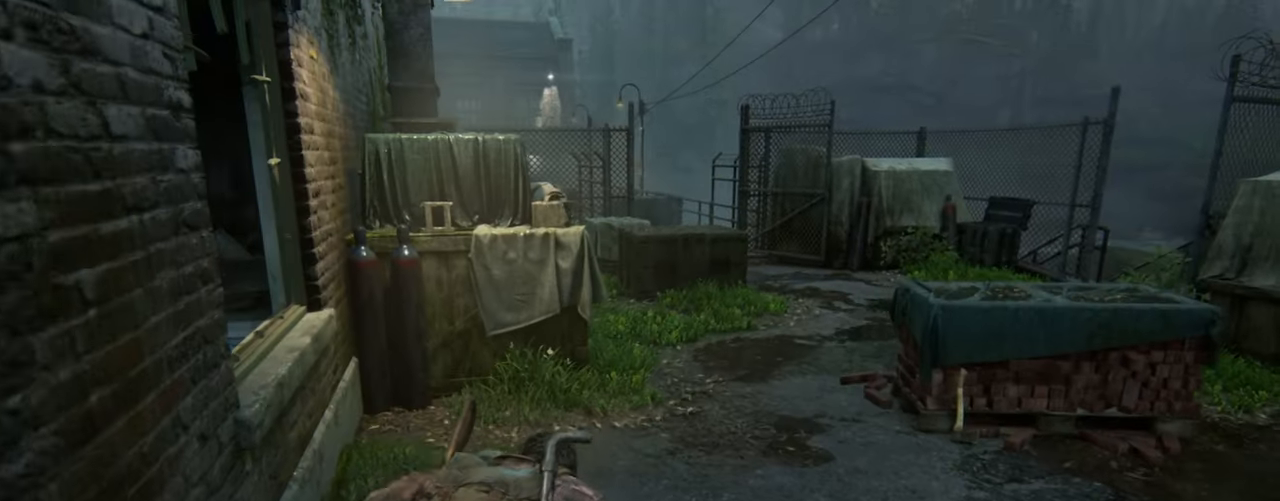
{"buttons": [], "left_stick": "up", "right_stick": "right", "events": [[167, "CIRCLE", "down"], [234, "L2", "up"], [300, "CIRCLE", "up"], [417, "right_stick", "right"]]}
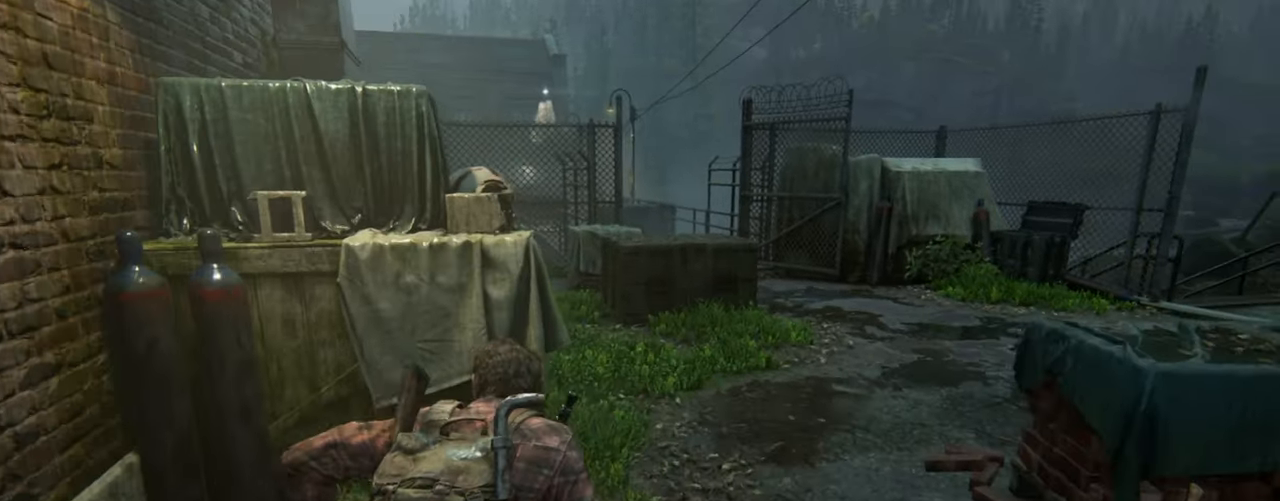
{"buttons": ["L2"], "left_stick": "up", "right_stick": "center", "events": [[50, "right_stick", "center"], [250, "L2", "down"]]}
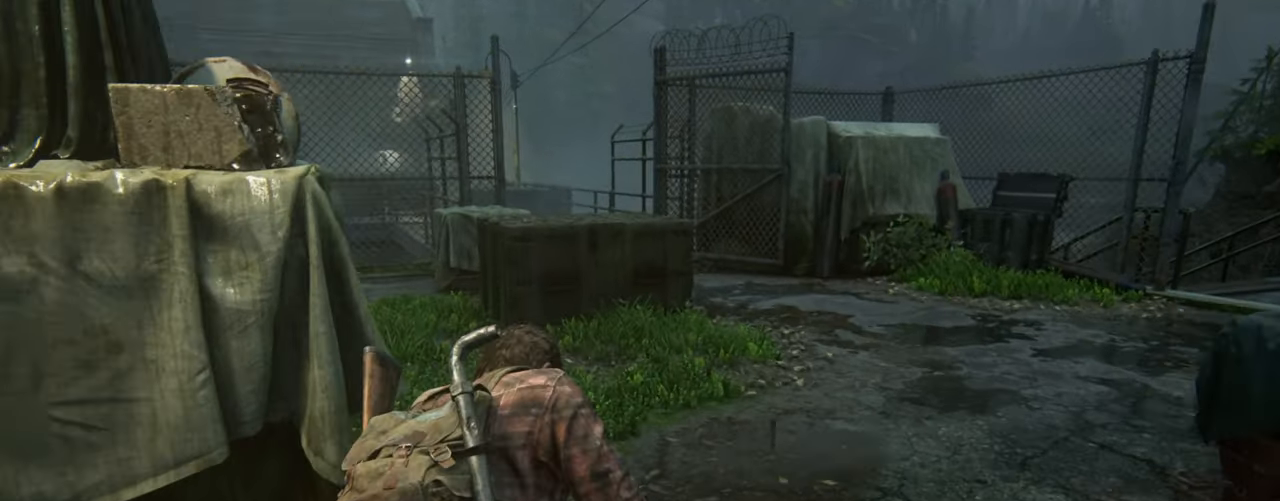
{"buttons": ["L2"], "left_stick": "up-right", "right_stick": "center", "events": [[483, "left_stick", "up-right"]]}
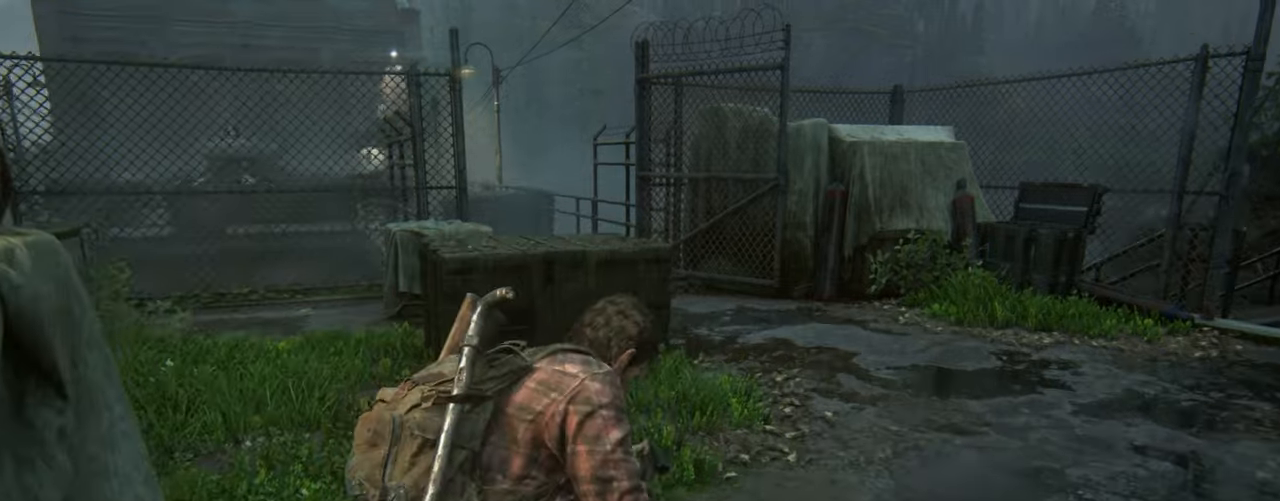
{"buttons": ["L2"], "left_stick": "up-right", "right_stick": "center", "events": []}
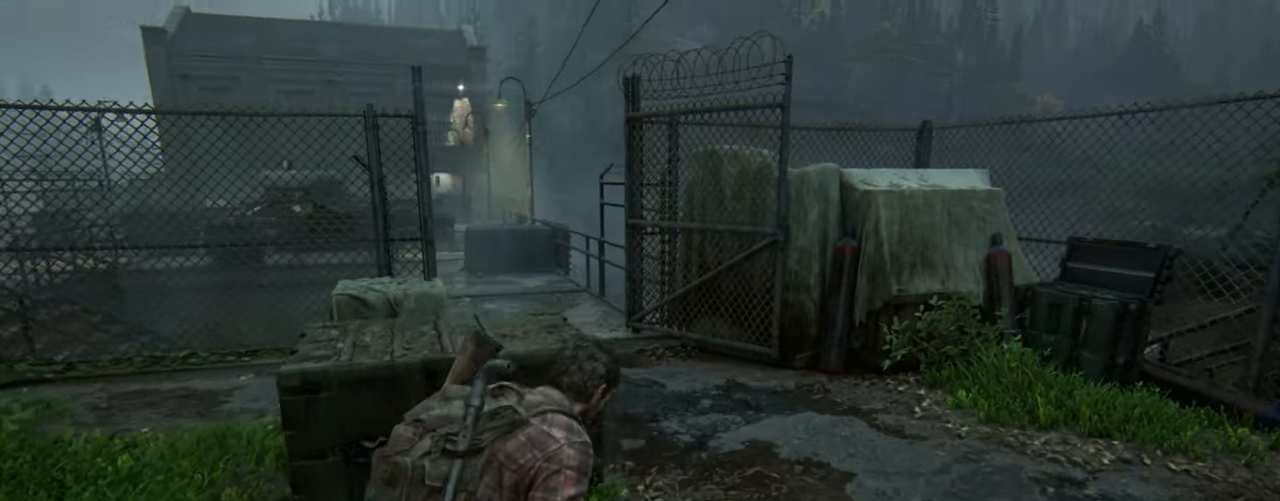
{"buttons": ["L2"], "left_stick": "up-right", "right_stick": "center", "events": []}
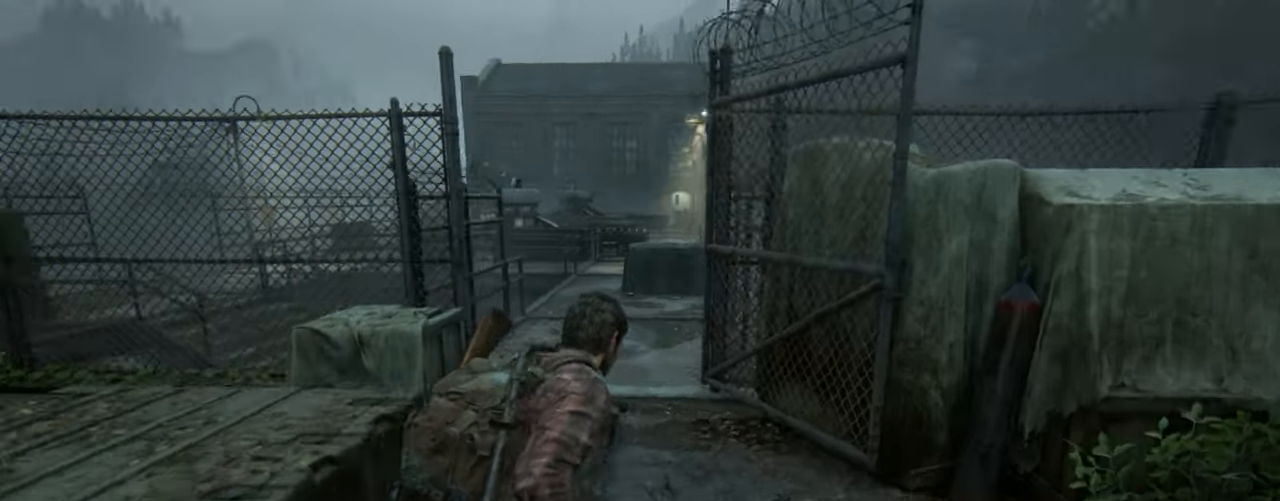
{"buttons": [], "left_stick": "up-right", "right_stick": "left", "events": [[83, "L2", "up"], [116, "right_stick", "left"], [283, "CIRCLE", "down"], [416, "CIRCLE", "up"]]}
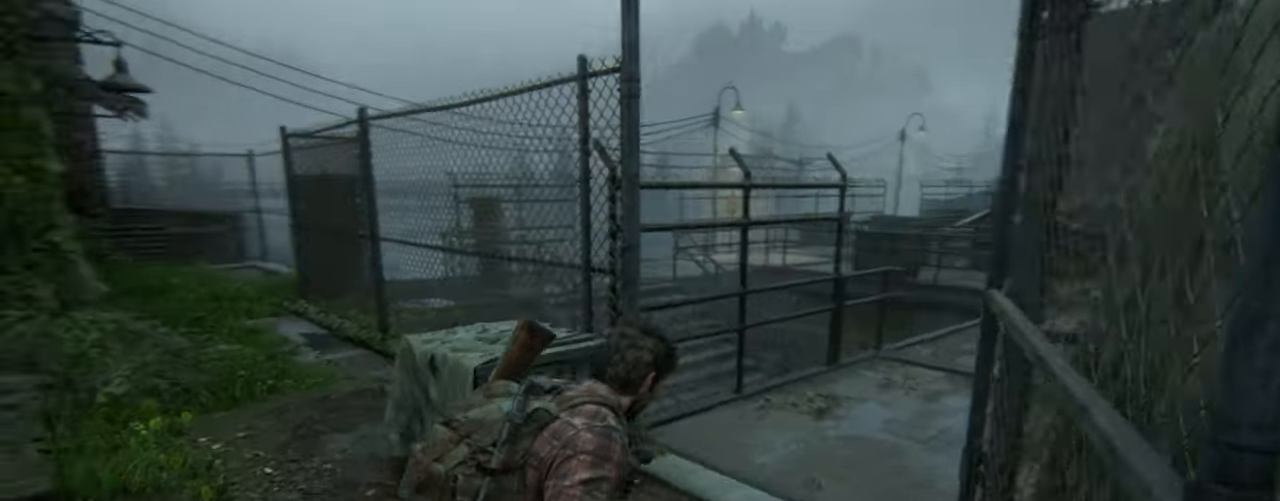
{"buttons": [], "left_stick": "right", "right_stick": "center", "events": [[283, "left_stick", "right"], [300, "right_stick", "center"]]}
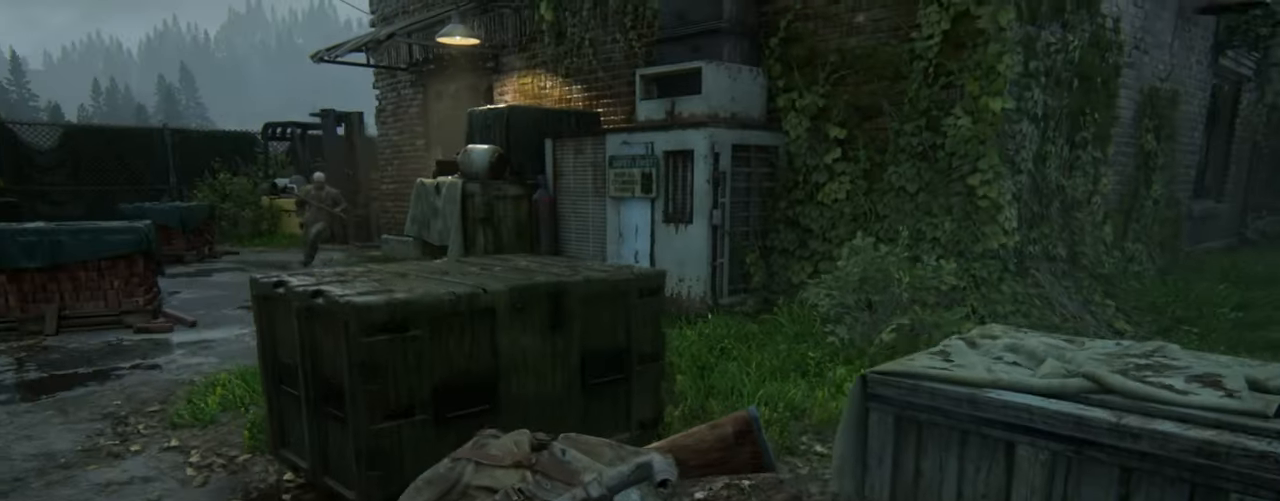
{"buttons": [], "left_stick": "down", "right_stick": "up-left", "events": [[133, "left_stick", "down-right"], [350, "left_stick", "down"], [366, "right_stick", "up-left"]]}
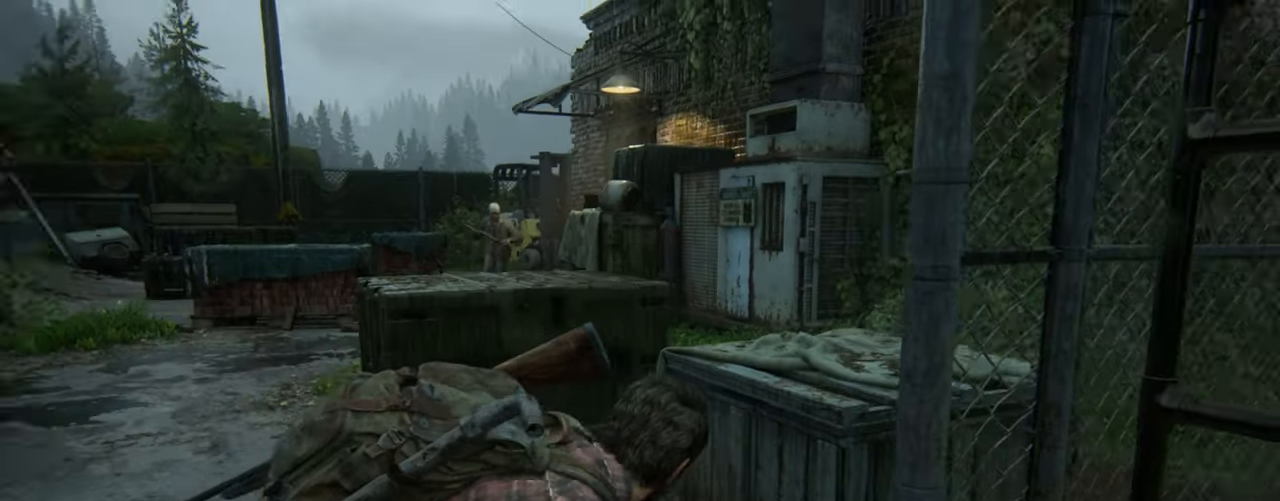
{"buttons": [], "left_stick": "up-left", "right_stick": "center", "events": [[33, "right_stick", "center"], [183, "DPAD_DOWN", "down"], [283, "left_stick", "up-left"], [300, "DPAD_DOWN", "up"]]}
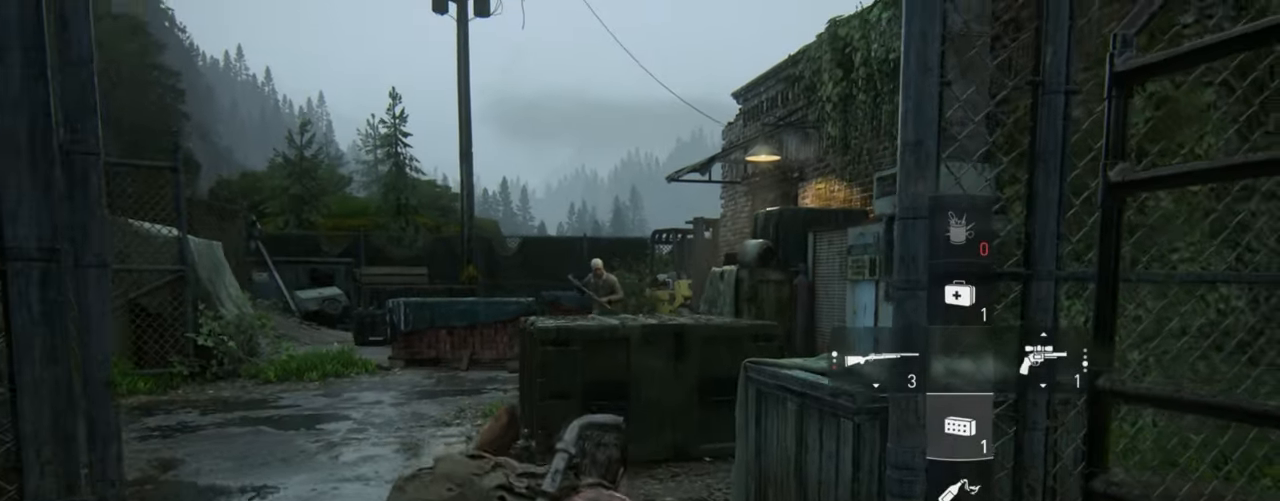
{"buttons": [], "left_stick": "down-left", "right_stick": "center", "events": [[250, "left_stick", "center"], [483, "left_stick", "down-left"]]}
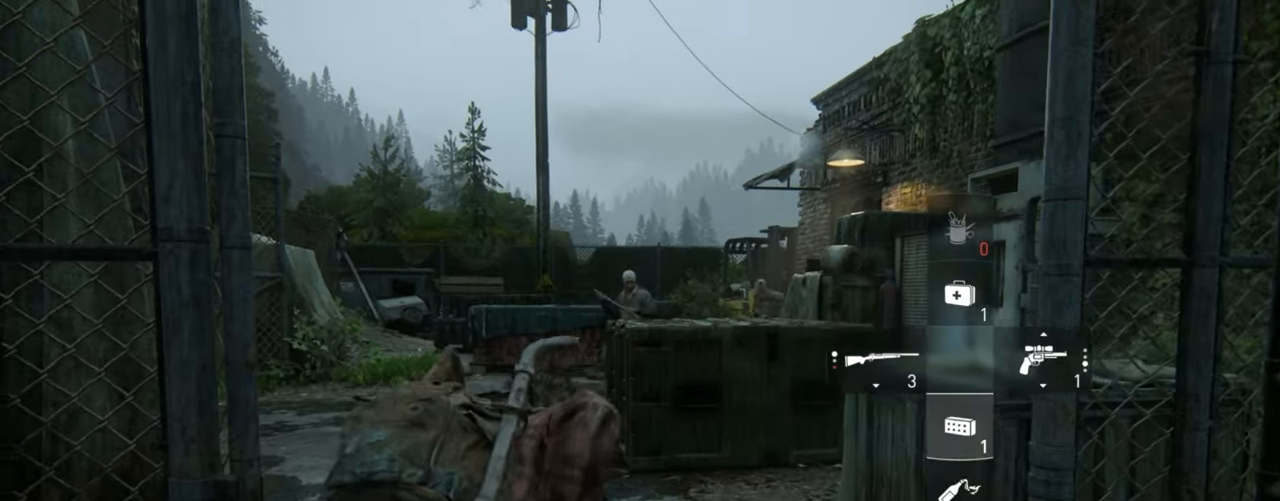
{"buttons": [], "left_stick": "down", "right_stick": "center", "events": [[83, "left_stick", "center"], [233, "left_stick", "down"]]}
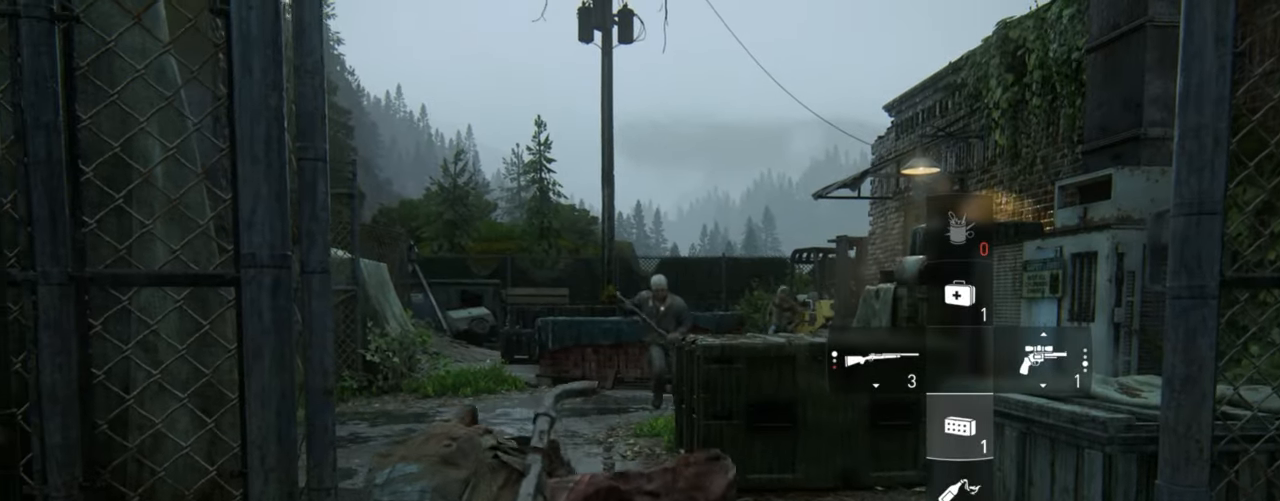
{"buttons": [], "left_stick": "down", "right_stick": "center", "events": [[150, "R1", "down"], [233, "R1", "up"], [350, "R1", "down"], [450, "R1", "up"]]}
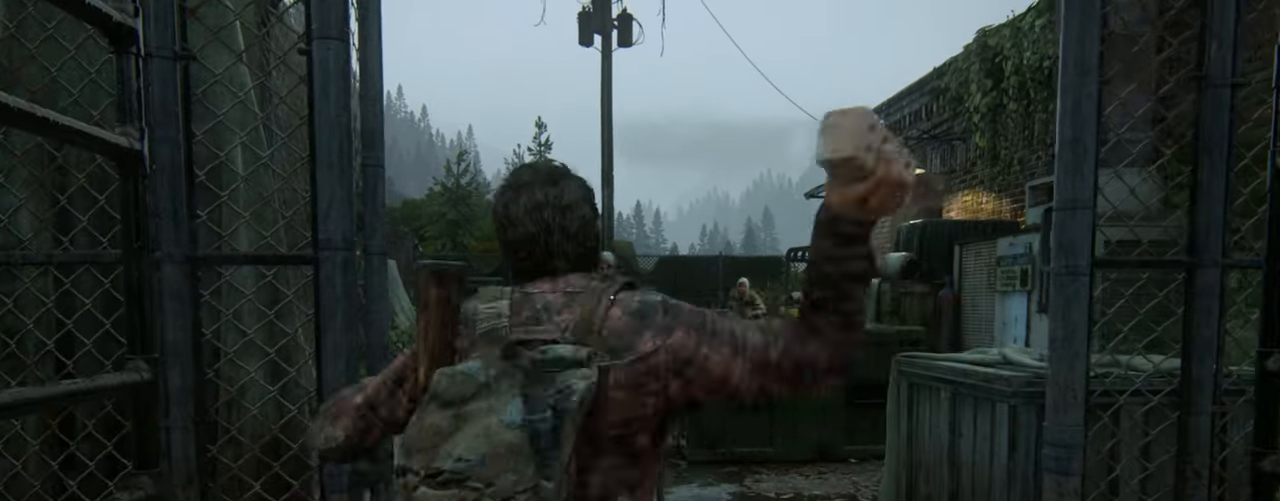
{"buttons": [], "left_stick": "up-left", "right_stick": "center", "events": [[150, "right_stick", "down-right"], [216, "left_stick", "center"], [250, "right_stick", "center"], [333, "left_stick", "left"], [400, "left_stick", "up-left"]]}
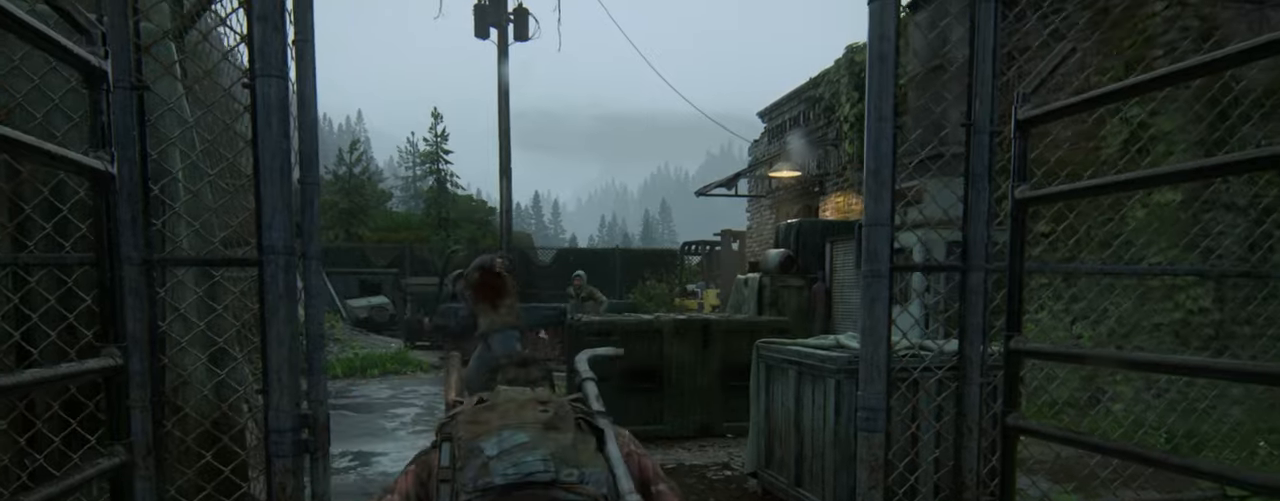
{"buttons": ["L1"], "left_stick": "up", "right_stick": "left", "events": [[50, "left_stick", "up"], [100, "L1", "down"], [283, "right_stick", "left"]]}